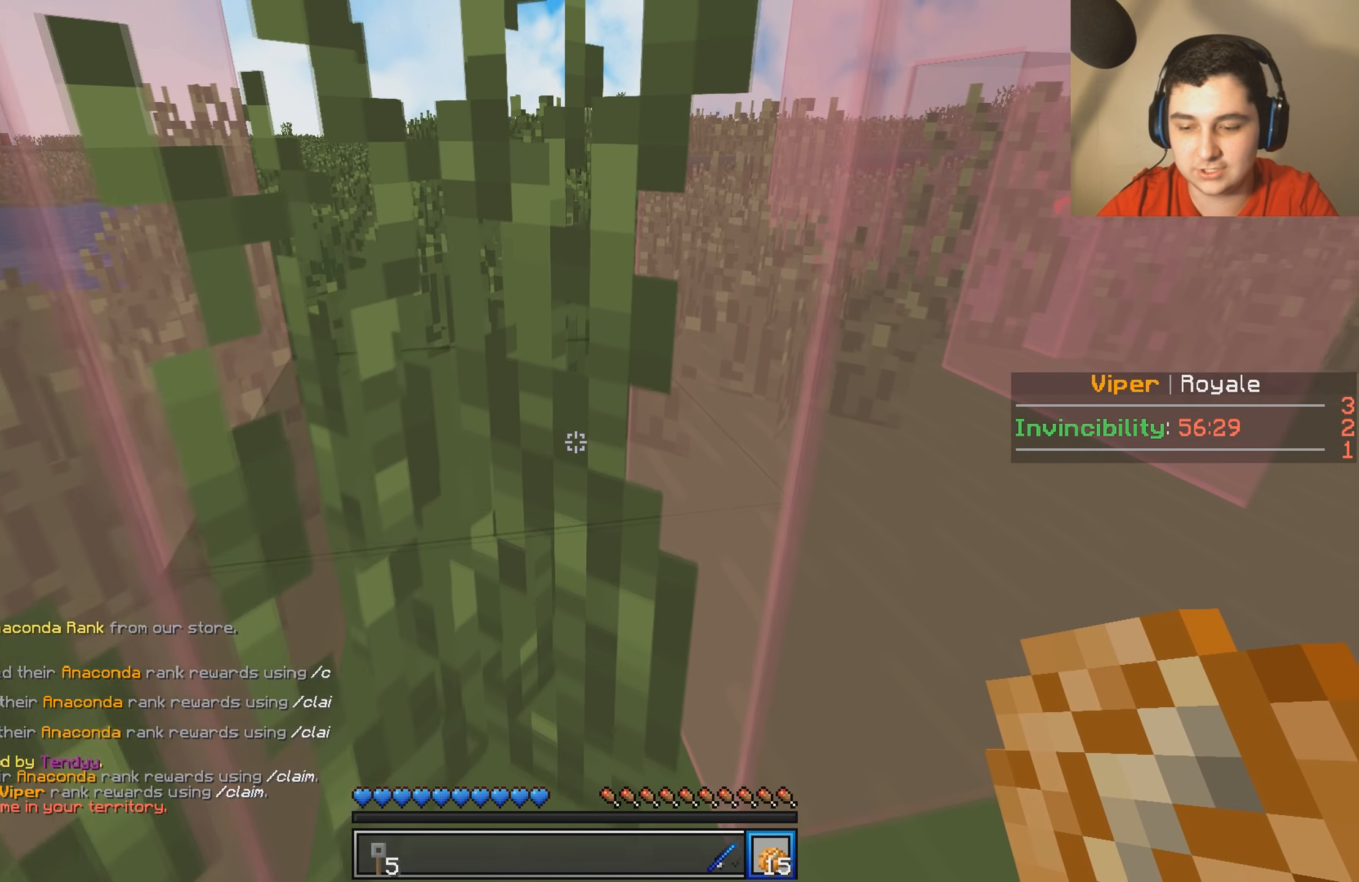
Gameplay with keyboard; each line is a JSON object with the keys held at the frame after it. "events" lists presses ("down") and releases ("up") of "a", "d", "s" and "w" between this image and that frame as [ms after this image, input, new state], when the widget could be followed in between. No other keys are recorded. Mouse input is not recorded.
{"keys": [], "events": [[83, "w", "up"], [216, "w", "down"], [383, "w", "up"]]}
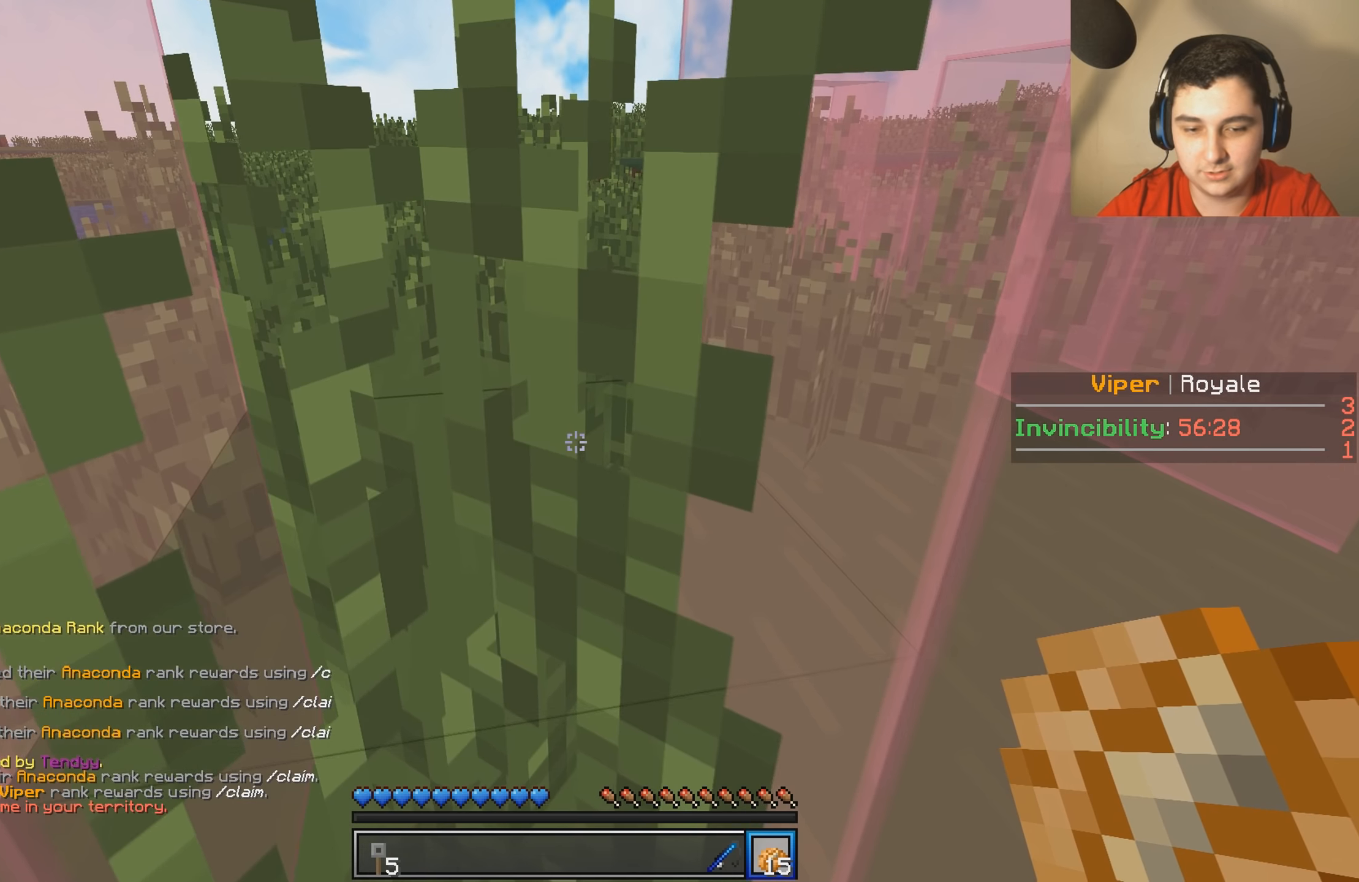
{"keys": ["w"], "events": [[66, "w", "down"], [183, "w", "up"], [466, "w", "down"]]}
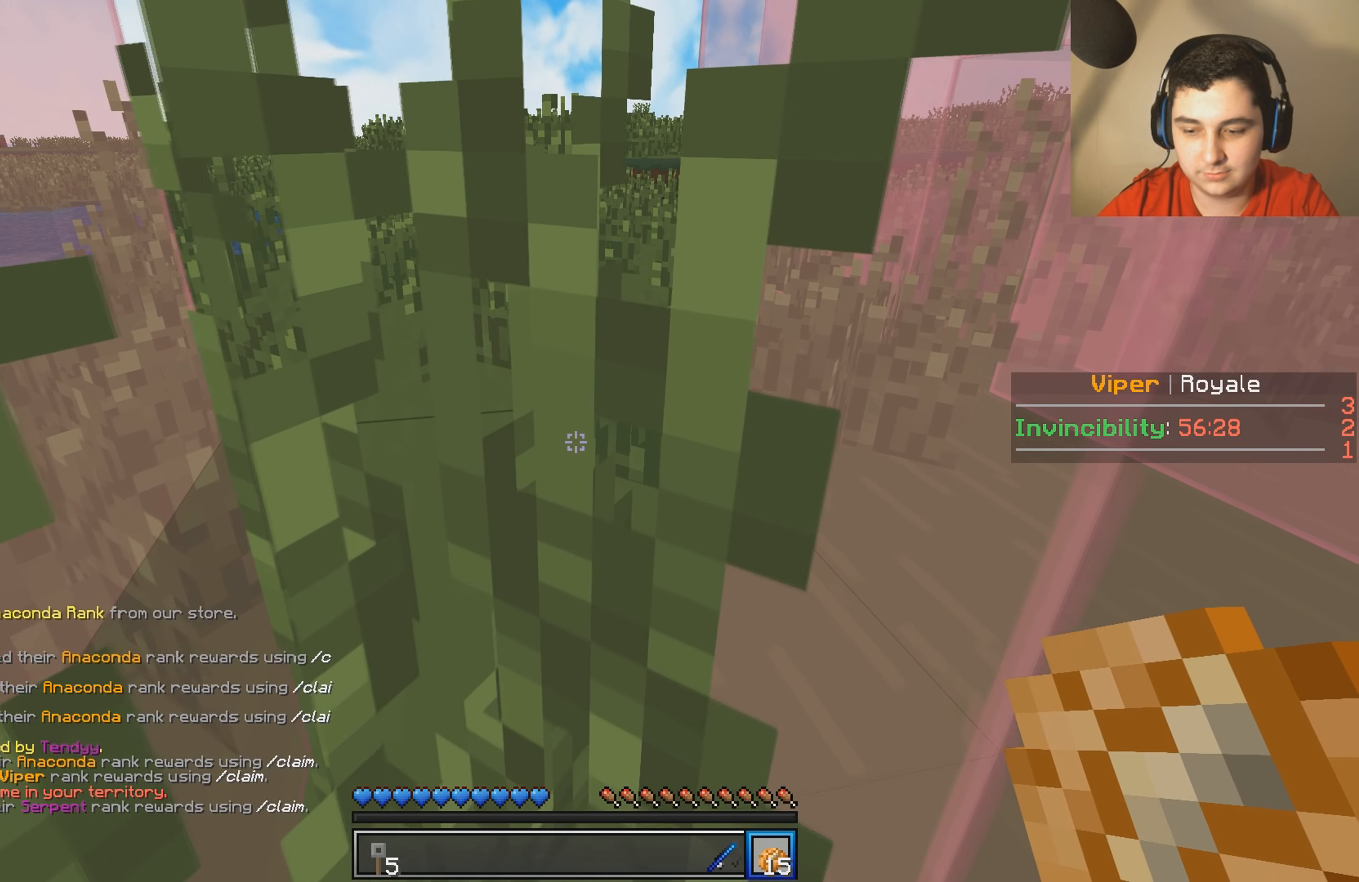
{"keys": ["w"], "events": [[33, "w", "up"], [416, "w", "down"]]}
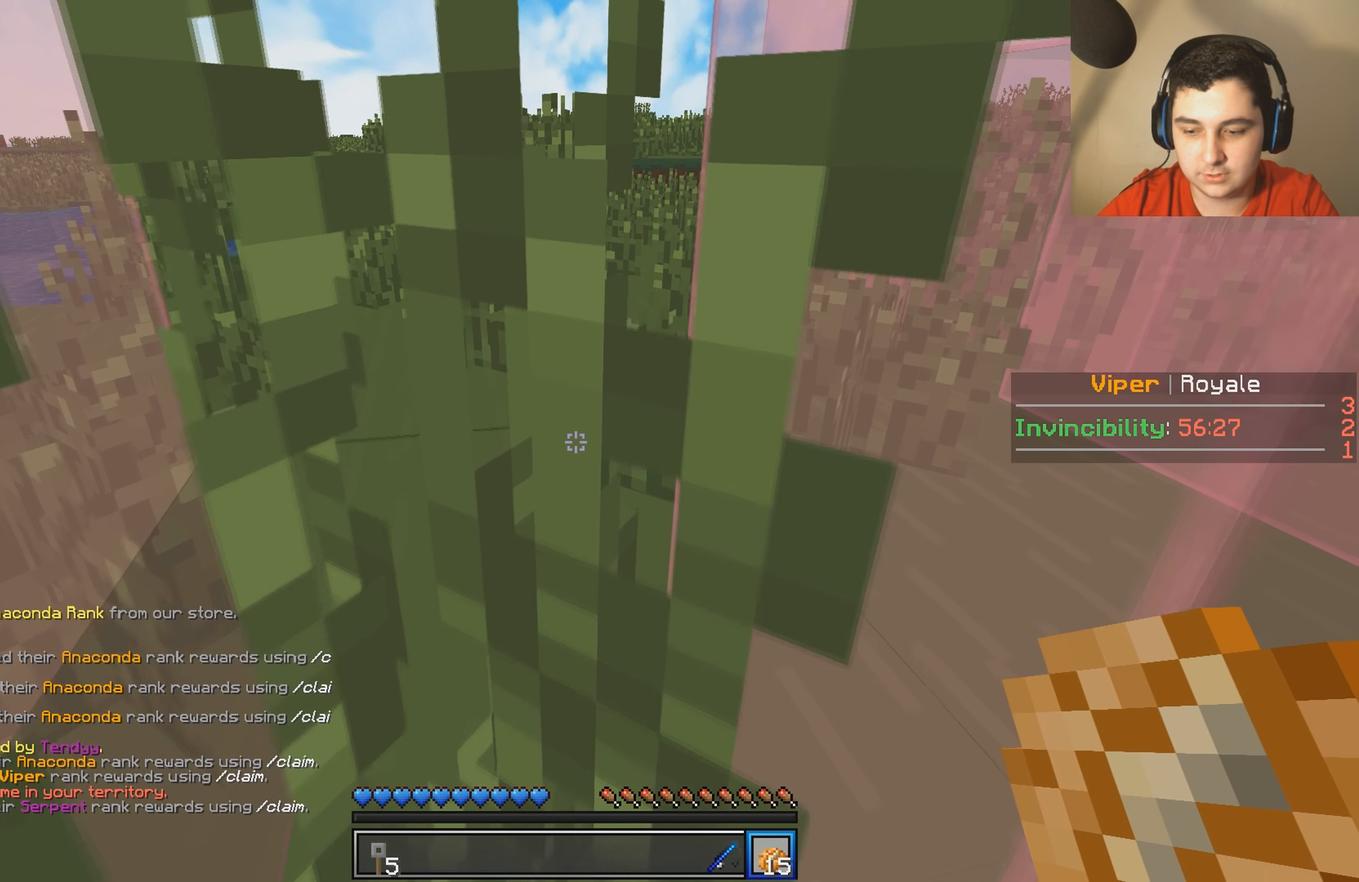
{"keys": [], "events": [[33, "w", "up"]]}
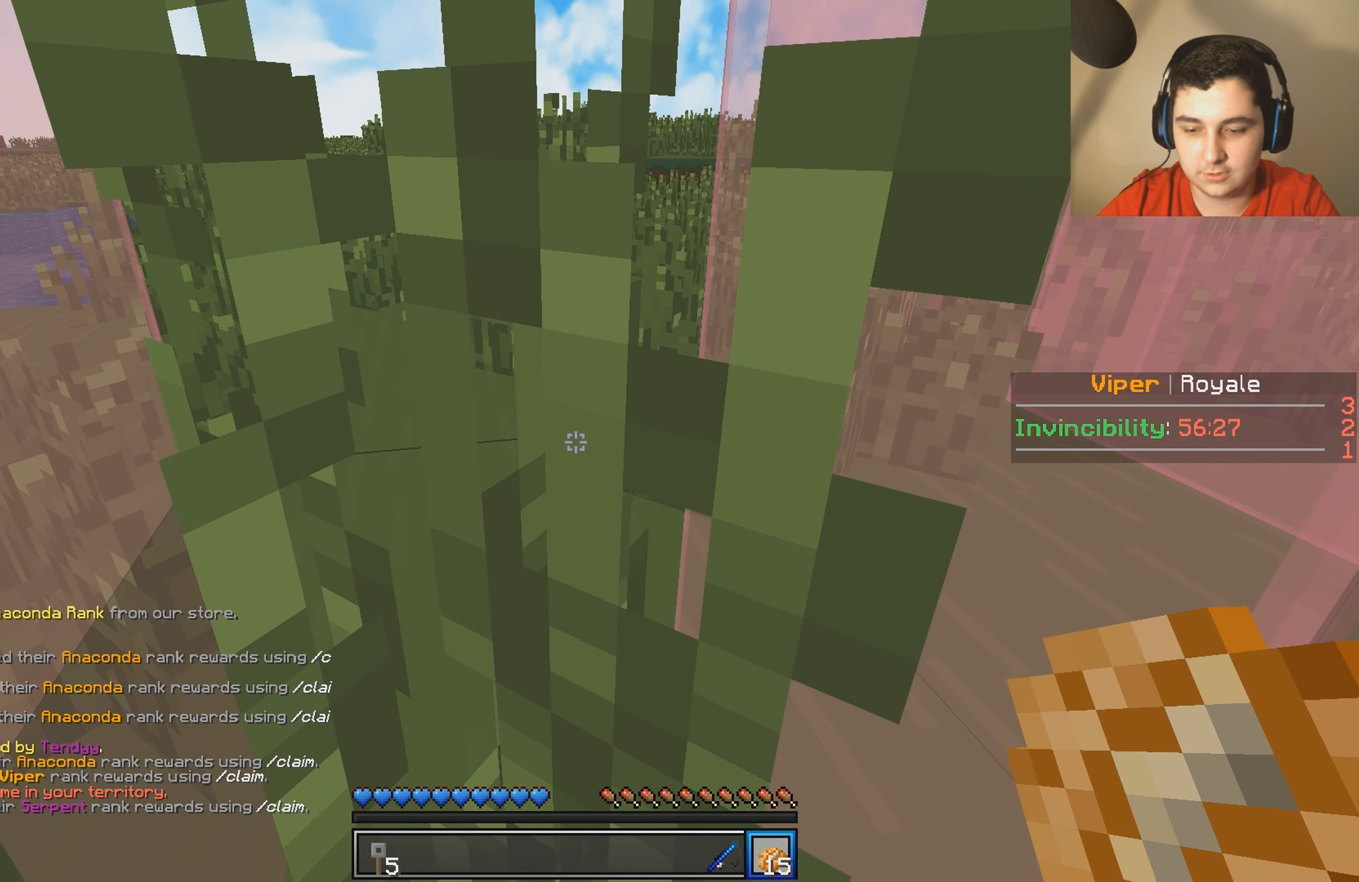
{"keys": [], "events": []}
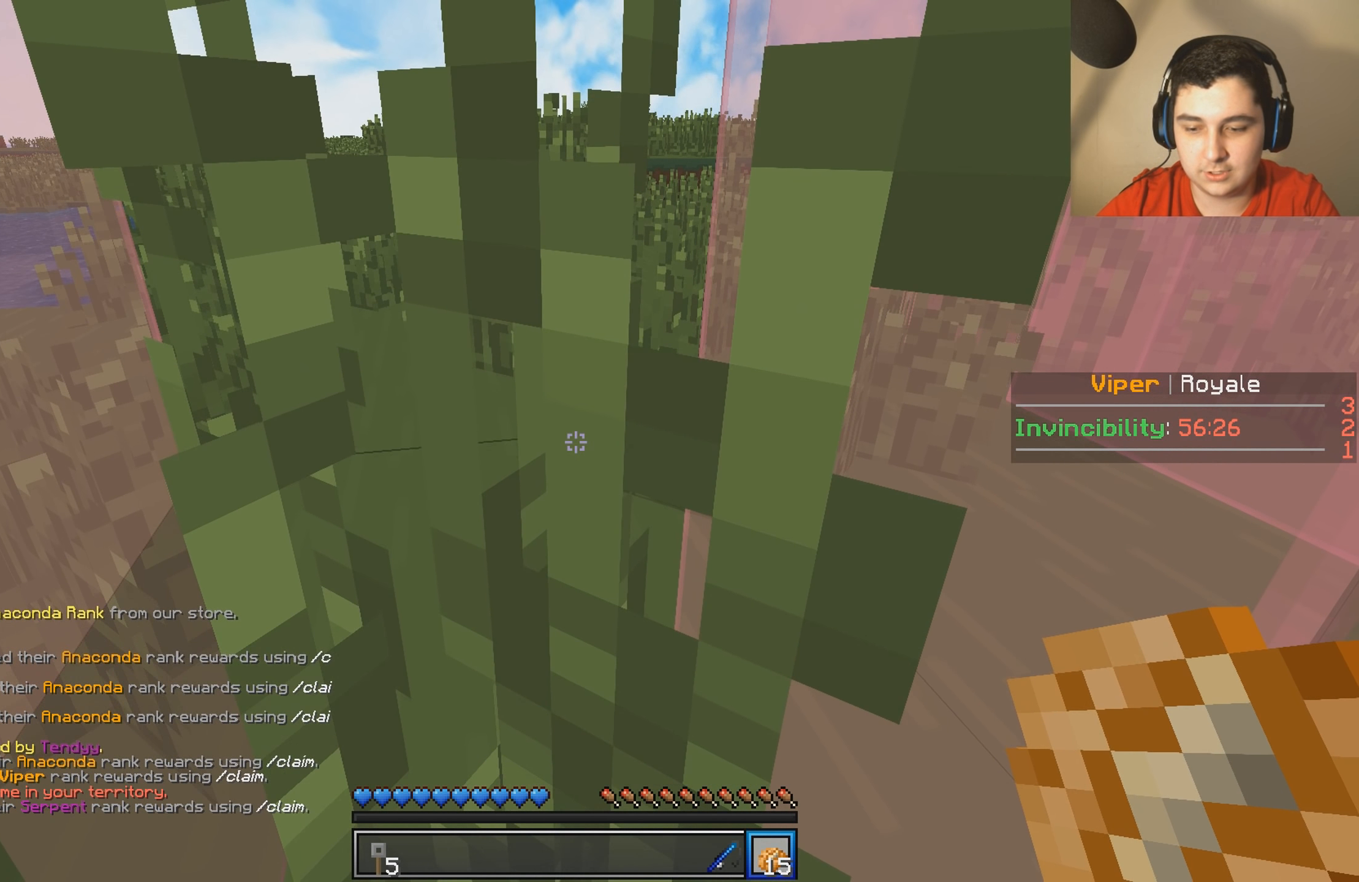
{"keys": [], "events": [[116, "w", "down"], [166, "w", "up"]]}
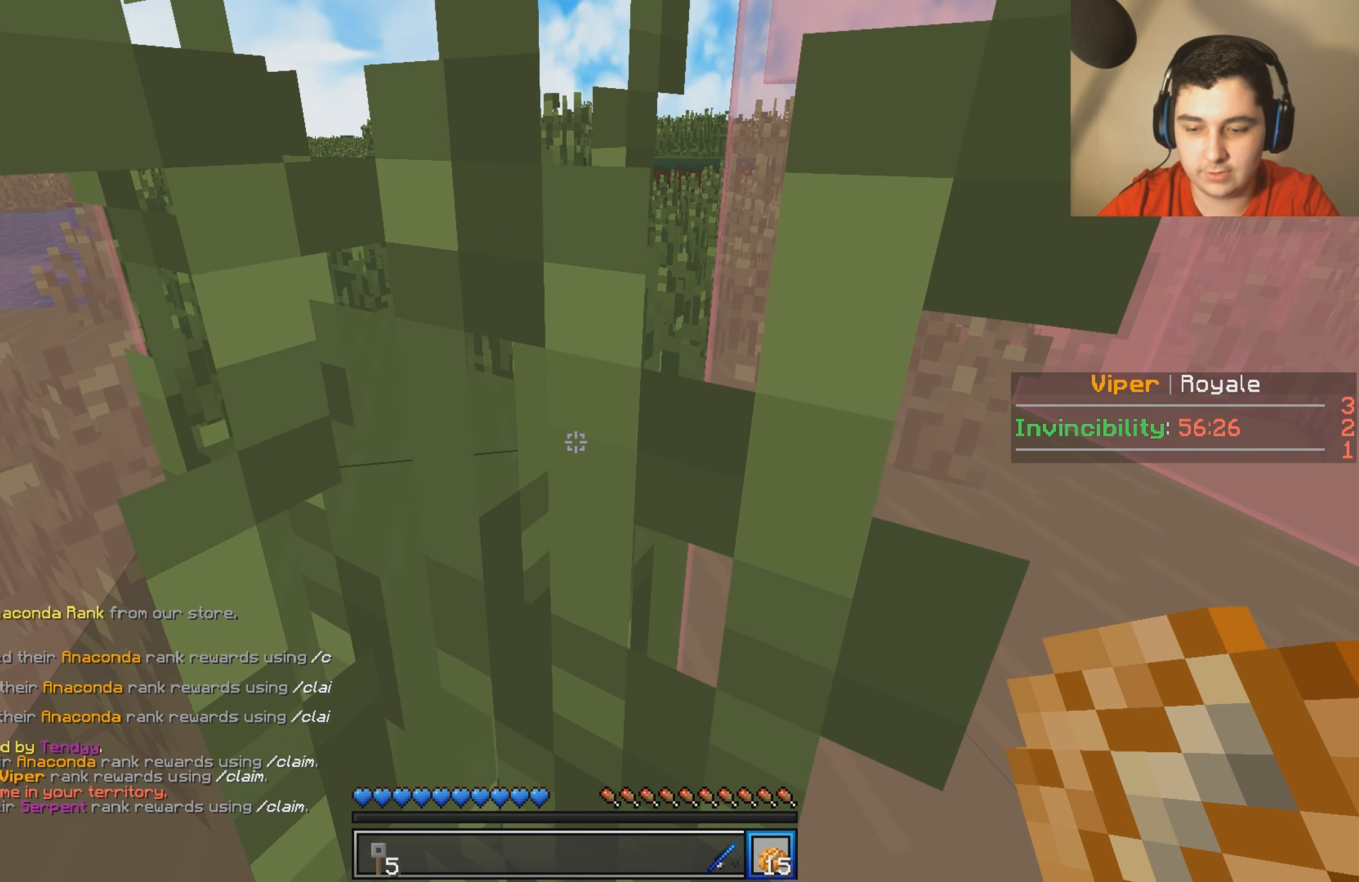
{"keys": []}
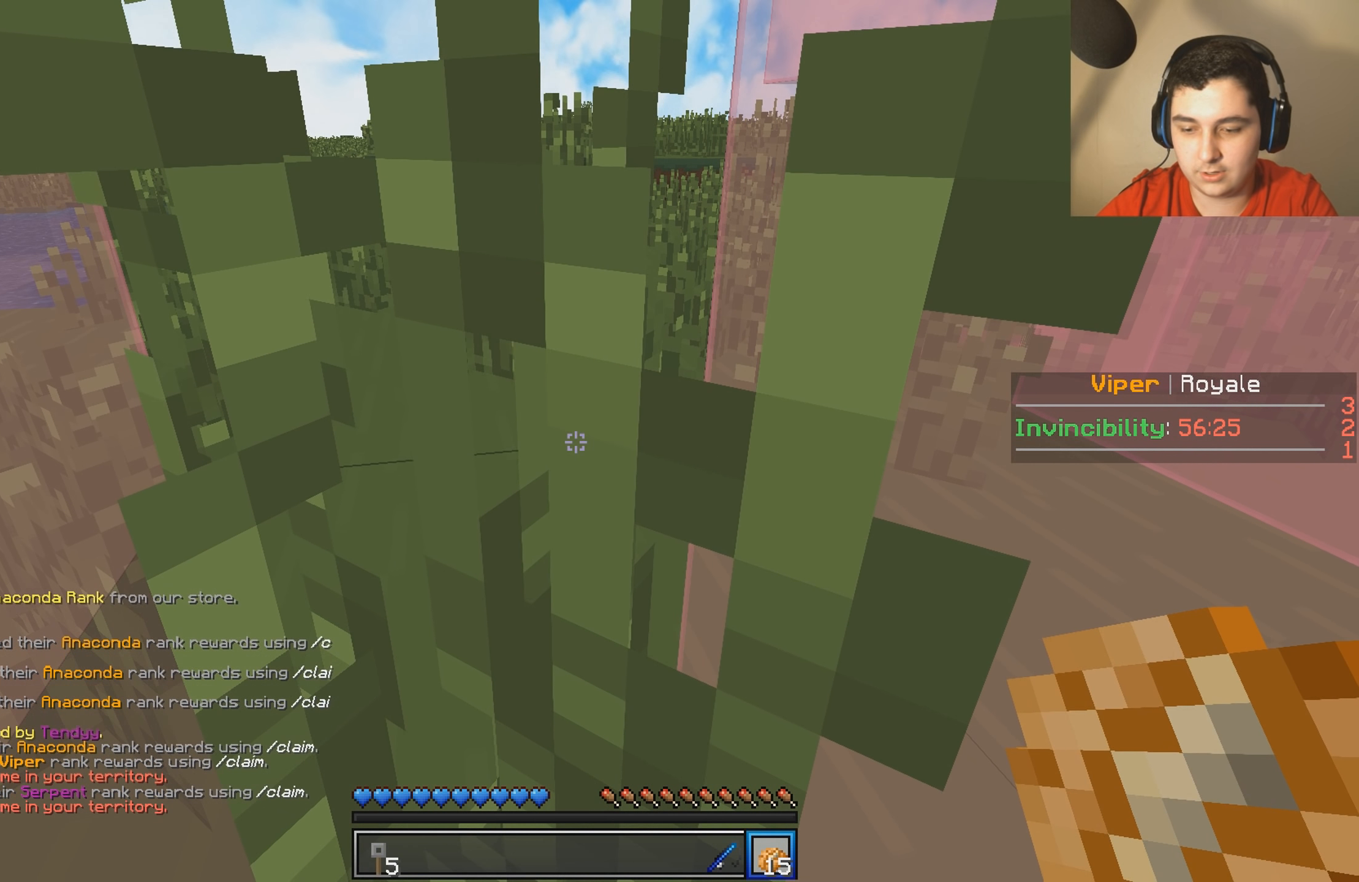
{"keys": [], "events": []}
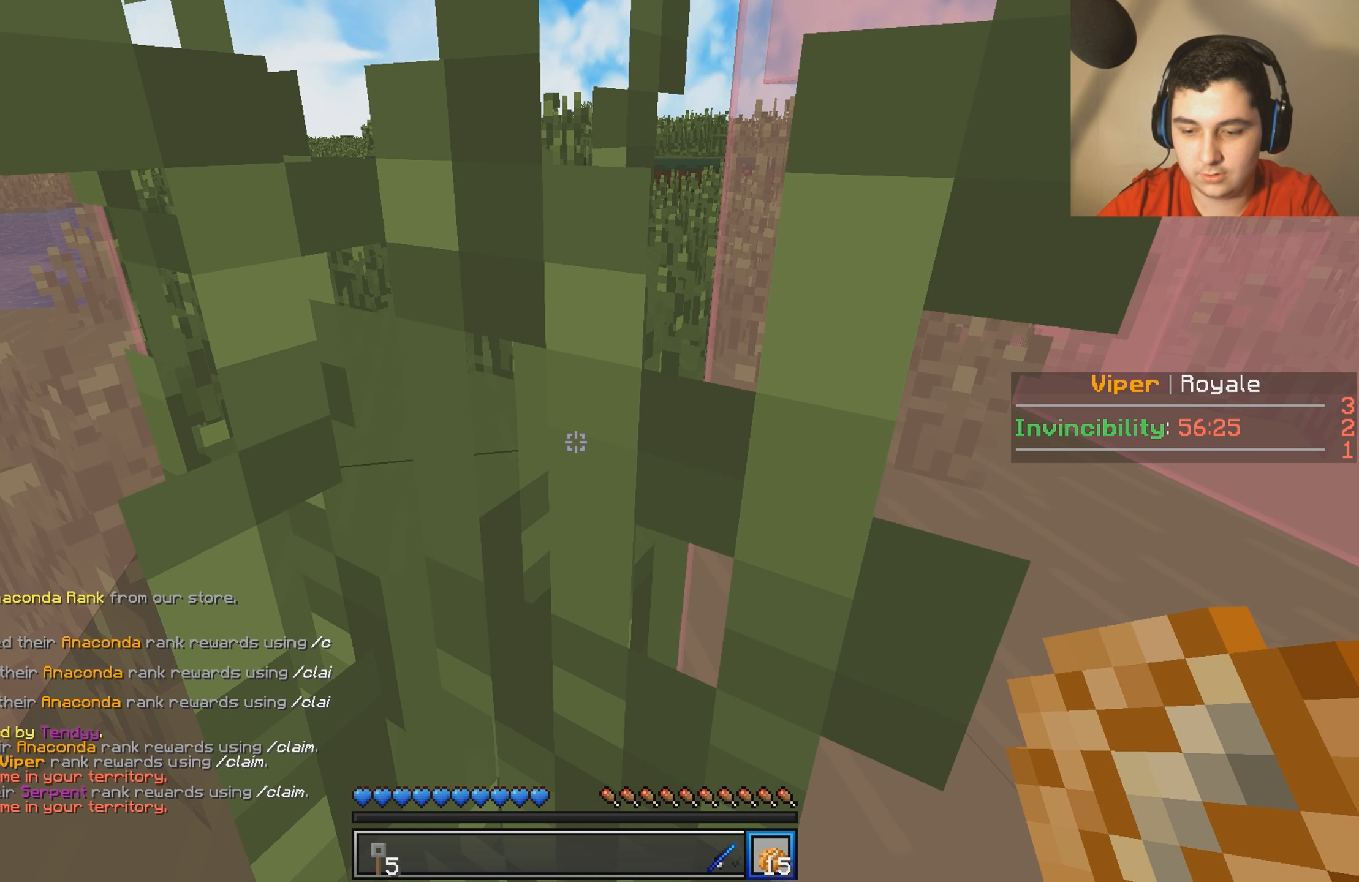
{"keys": [], "events": [[16, "w", "down"], [83, "w", "up"]]}
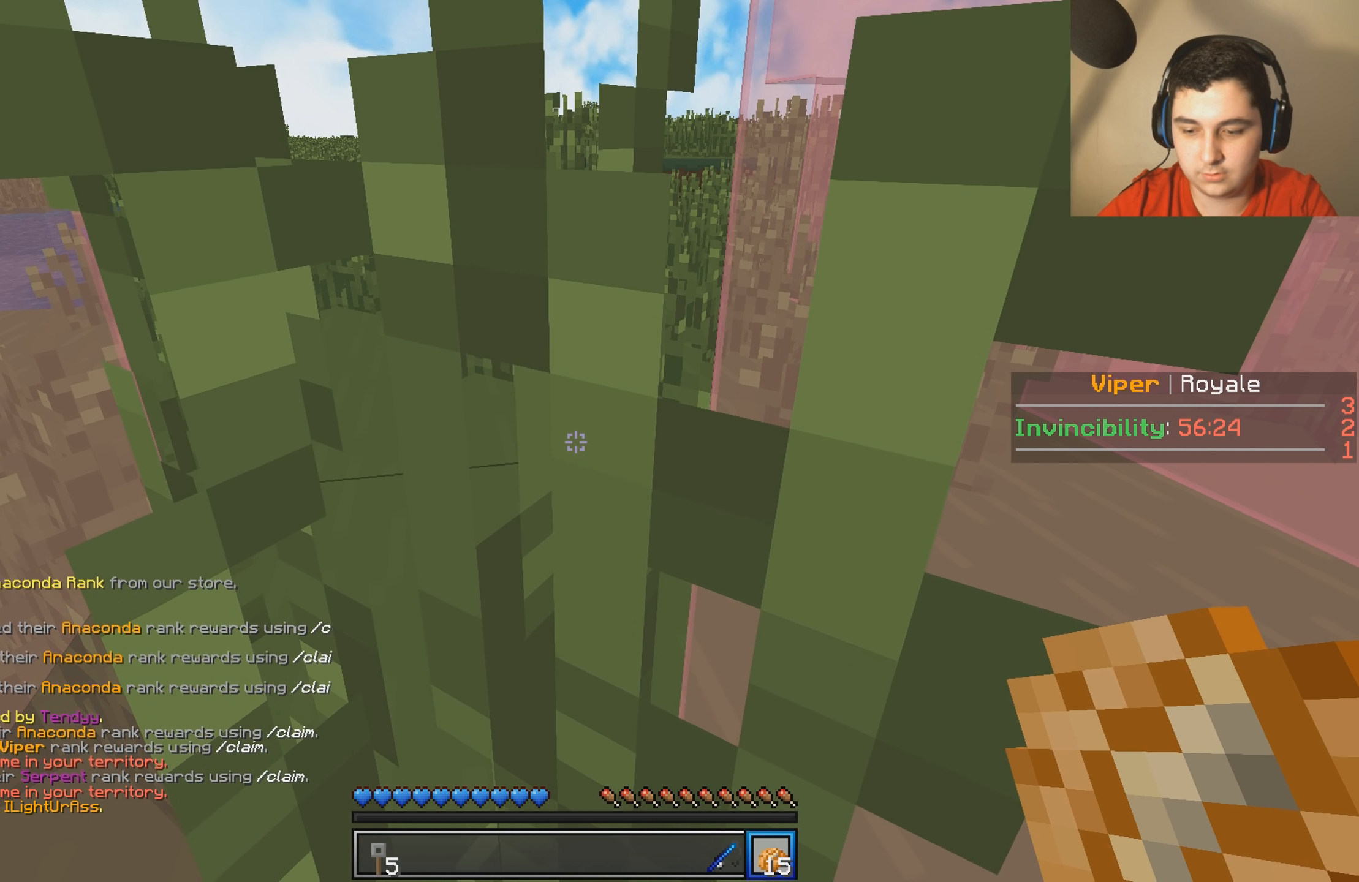
{"keys": []}